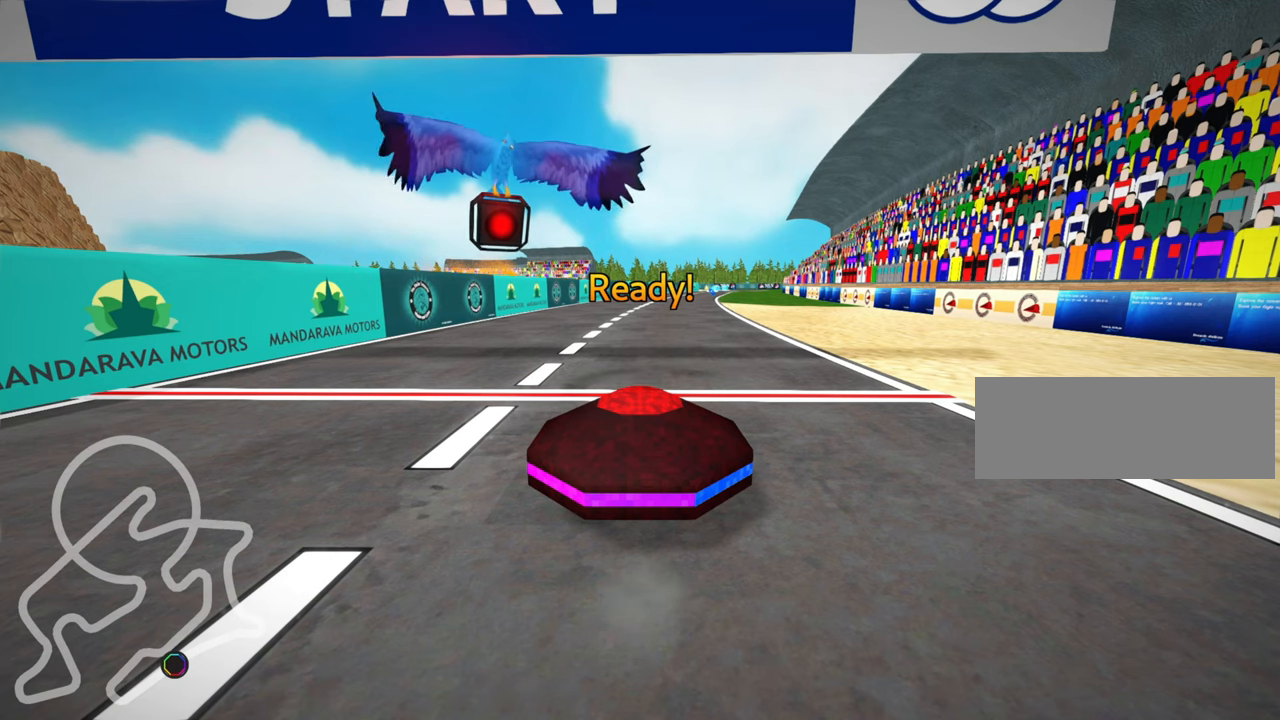
Gameplay with keyboard; each line is a JSON object with the keys held at the frame after it. "events" lists presses ("down") and releases ("up") of "down", "fire", "flag", "left", "look", "nitro", "right", "skid" and "up" between this image and that frame as [ms after this image, input, new state], when the widget could be followed in between. No other keys are recorded. Mouse input is not recorded. Key names are as the overlay labels them; some are game actions (e.g. jump) rather than physical keys.
{"keys": ["left", "up"], "events": [[200, "up", "down"], [217, "left", "down"]]}
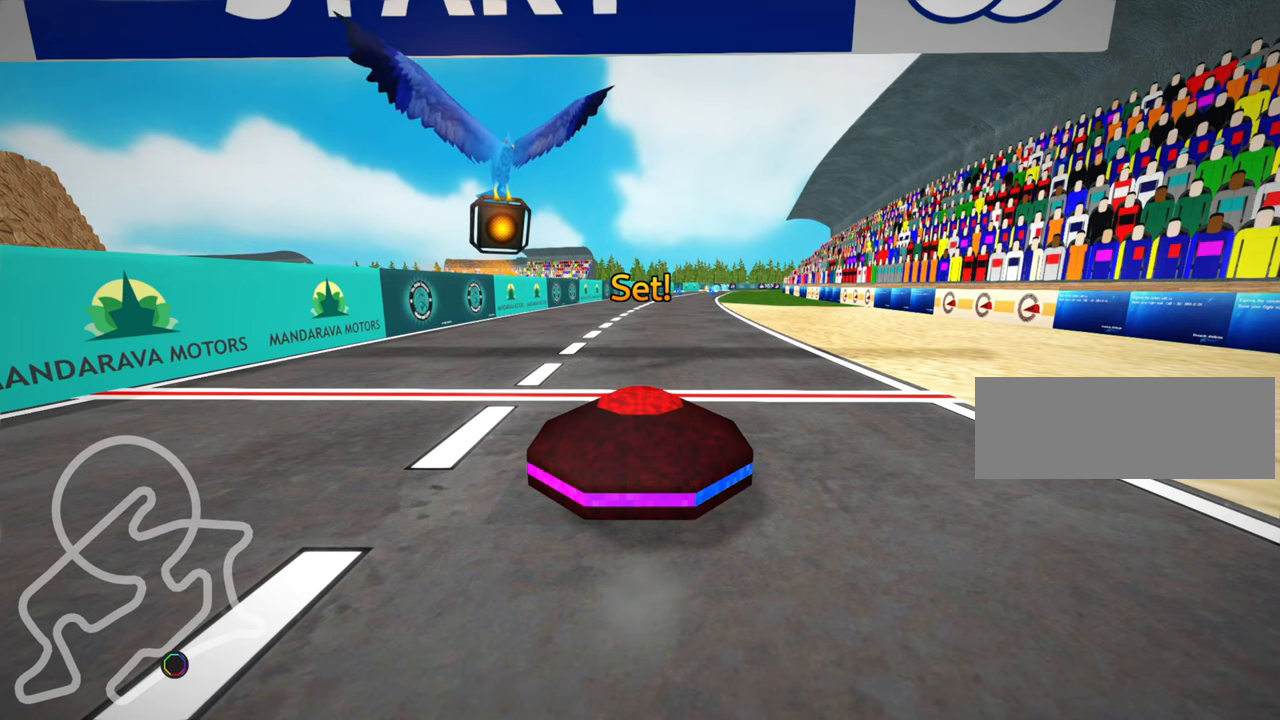
{"keys": ["left", "up"], "events": []}
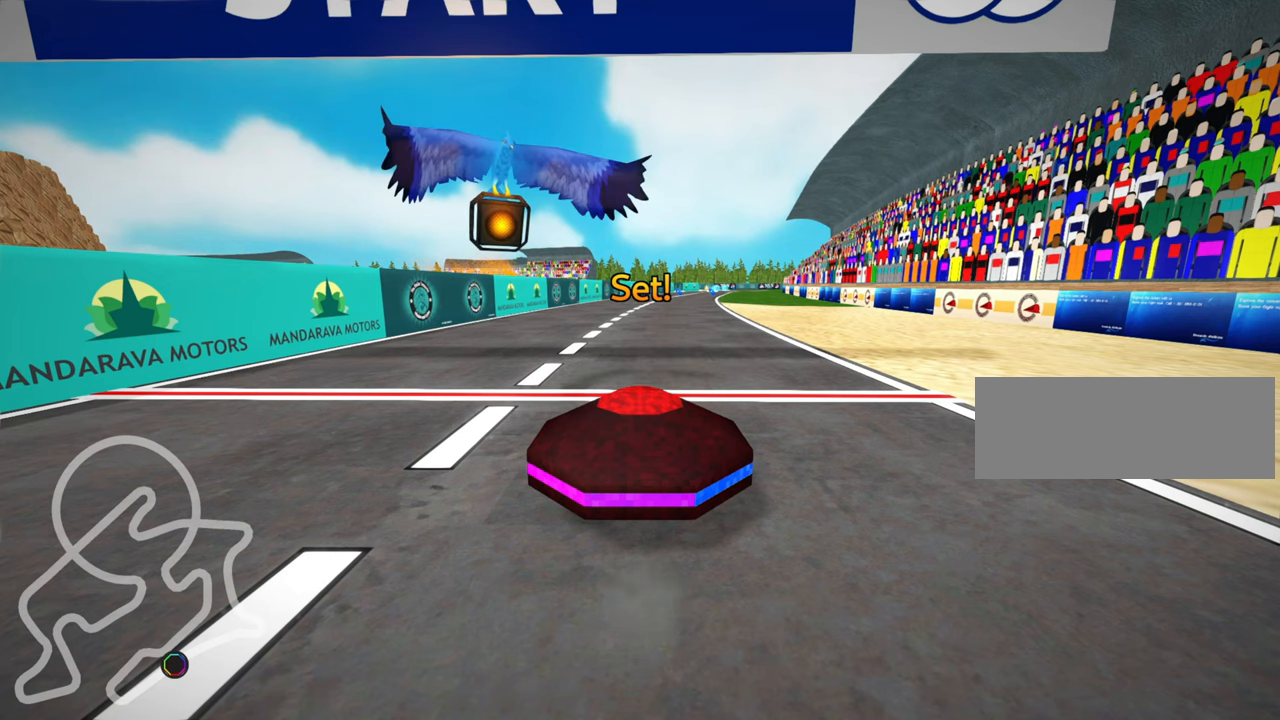
{"keys": ["right", "skid", "up"], "events": [[317, "left", "up"], [367, "skid", "down"], [400, "right", "down"]]}
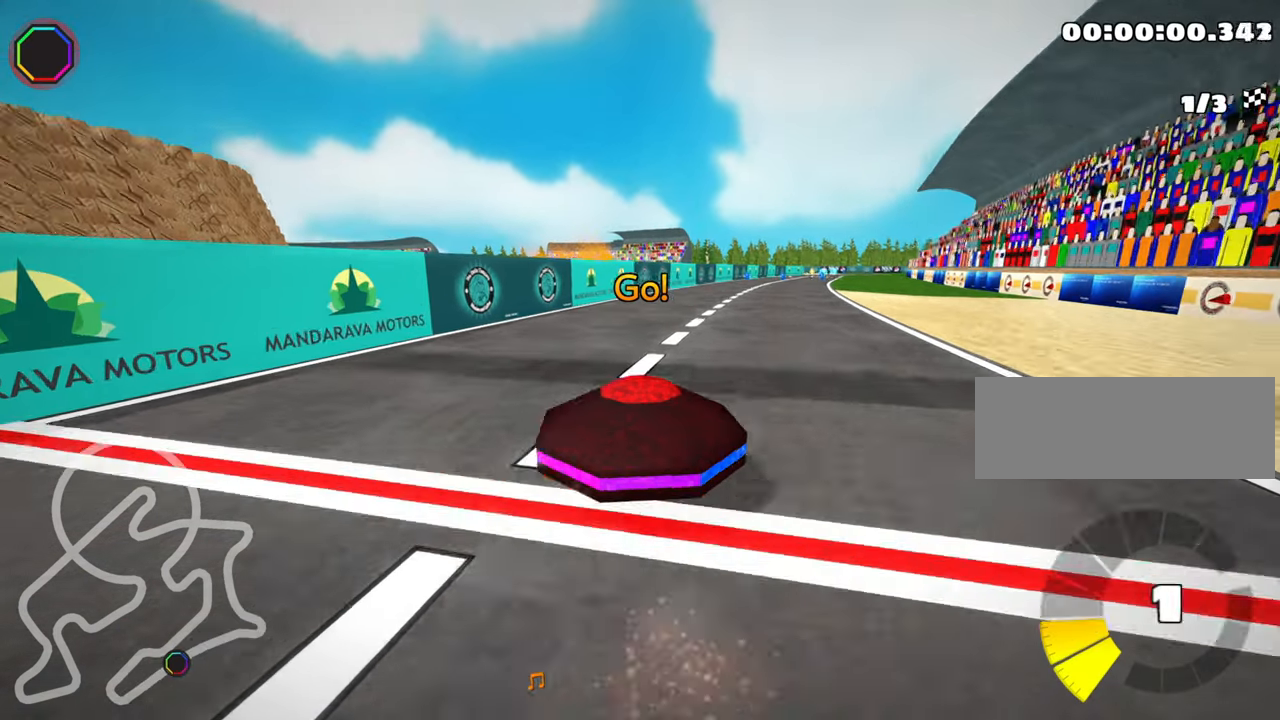
{"keys": ["left", "skid", "up"], "events": [[67, "right", "up"], [417, "left", "down"]]}
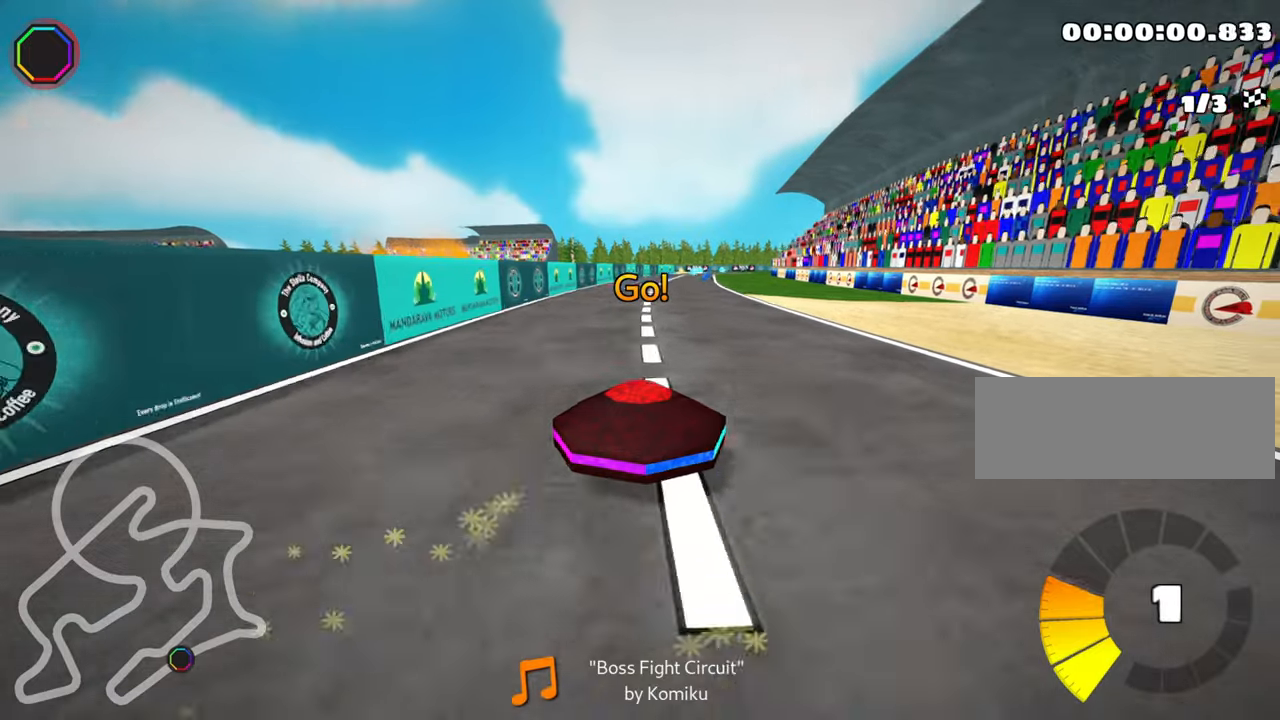
{"keys": ["left", "skid", "up"], "events": []}
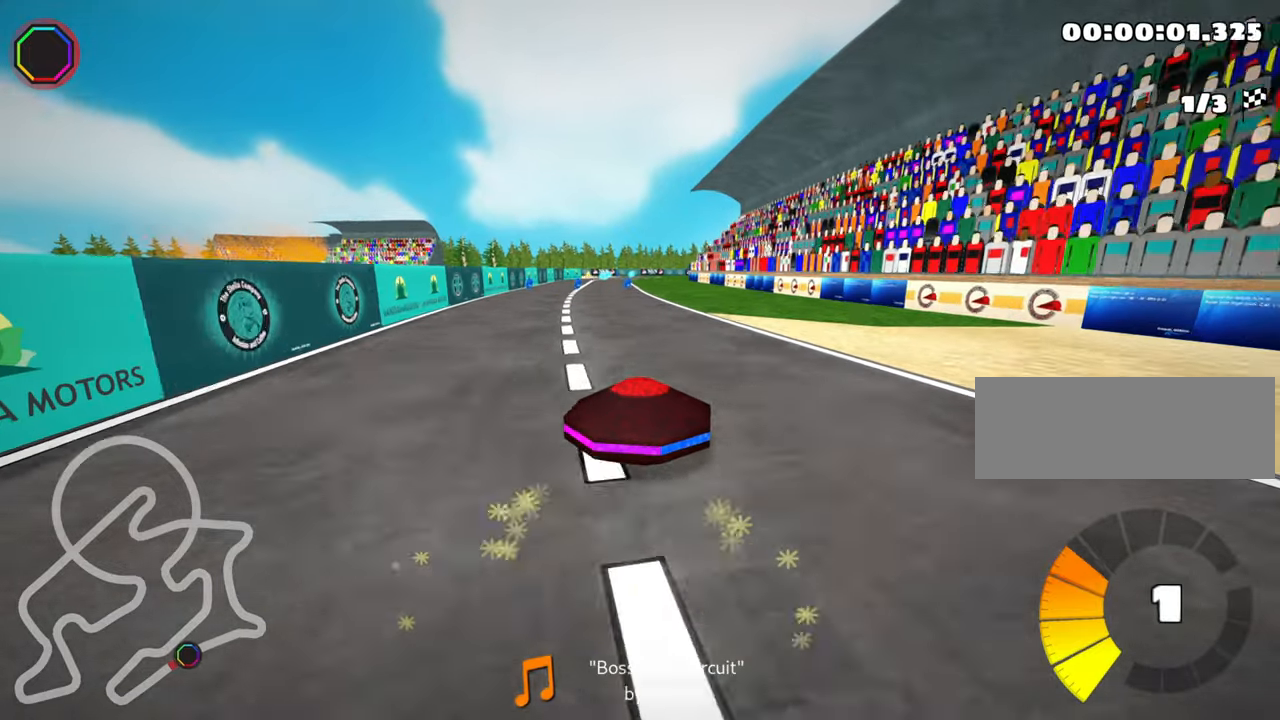
{"keys": ["up"], "events": [[184, "skid", "up"], [350, "left", "up"]]}
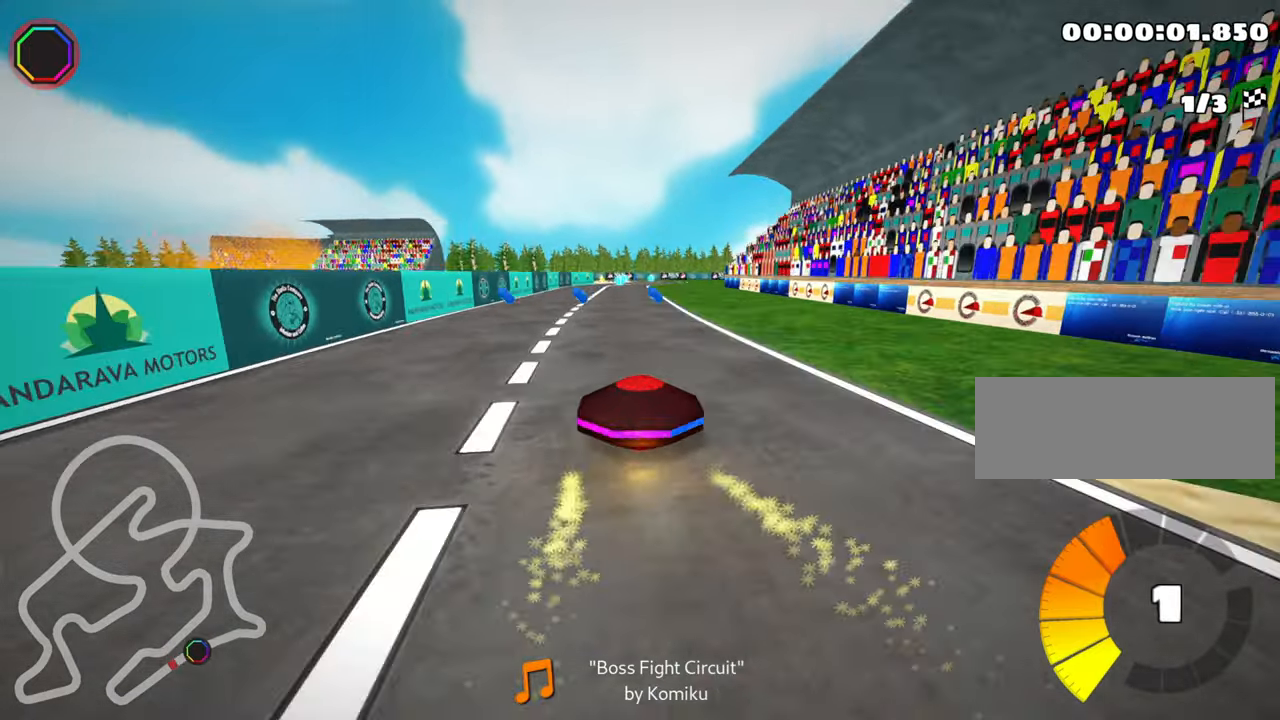
{"keys": ["up"], "events": [[134, "left", "down"], [267, "left", "up"]]}
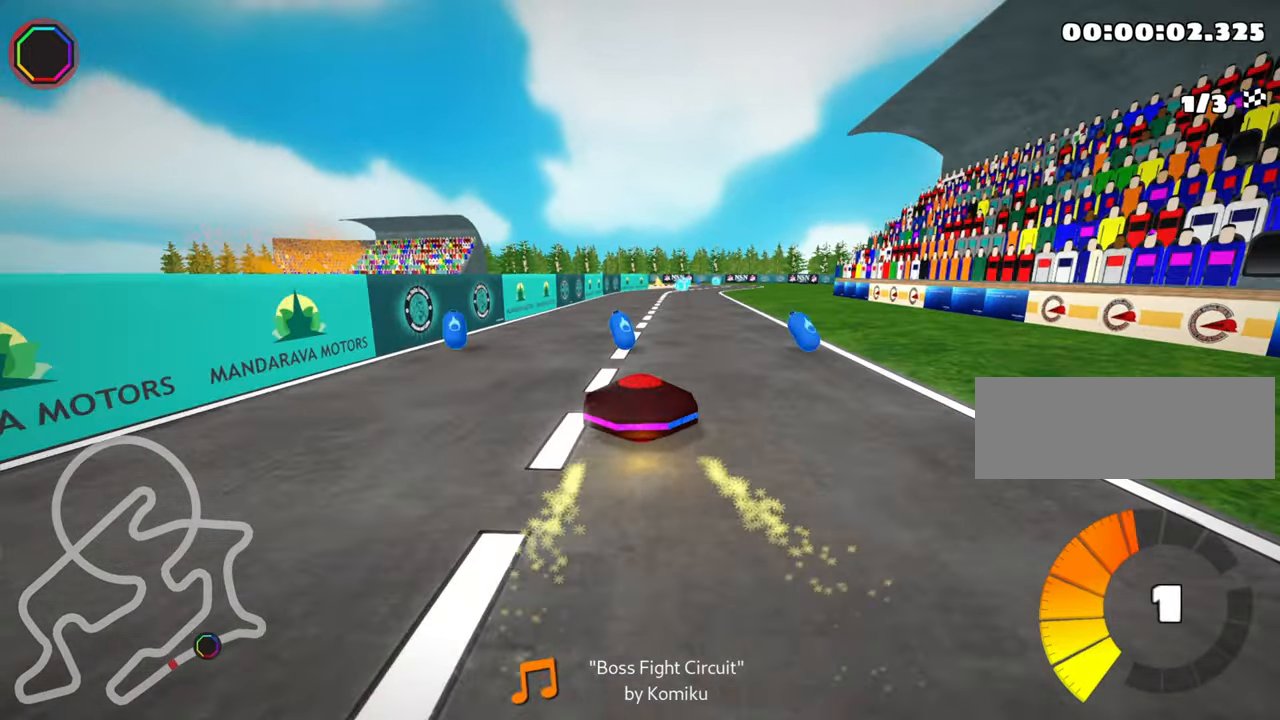
{"keys": ["up"], "events": [[117, "right", "down"], [284, "right", "up"]]}
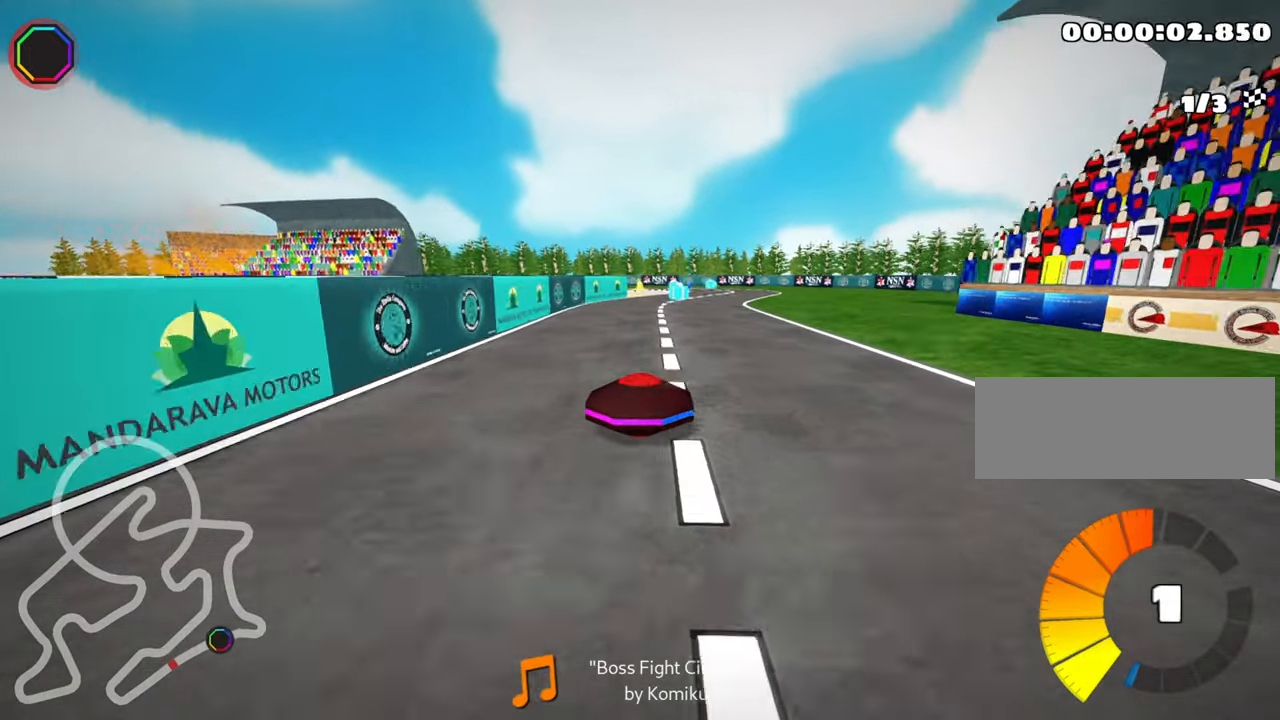
{"keys": ["left", "skid", "up"], "events": [[17, "right", "down"], [350, "right", "up"], [400, "skid", "down"], [434, "left", "down"]]}
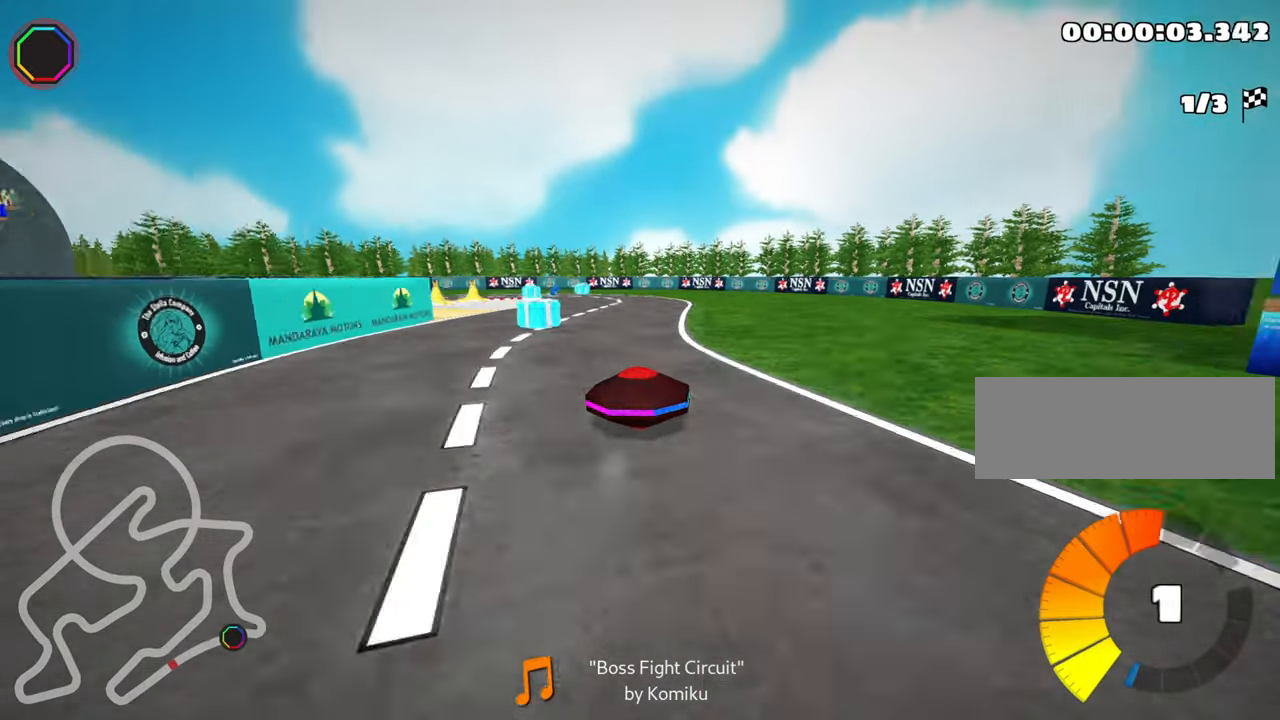
{"keys": ["left", "skid", "up"], "events": [[17, "left", "up"], [250, "left", "down"]]}
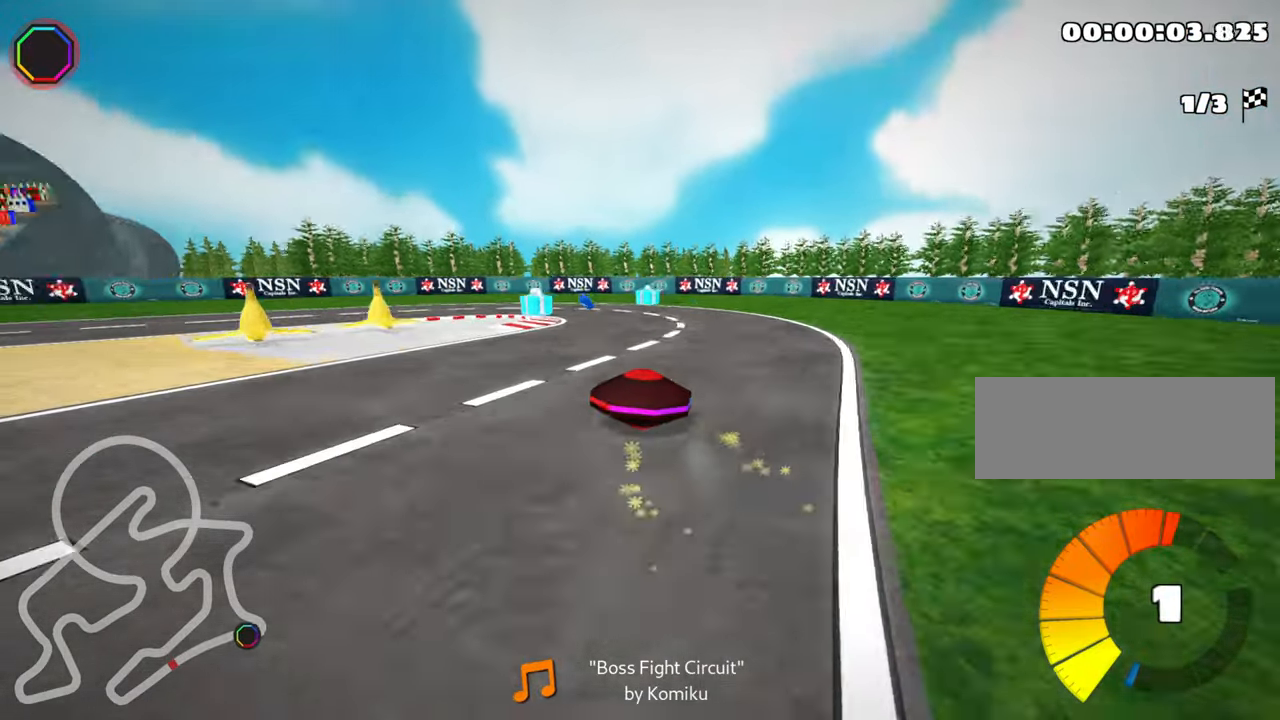
{"keys": ["left", "up"], "events": [[84, "skid", "up"]]}
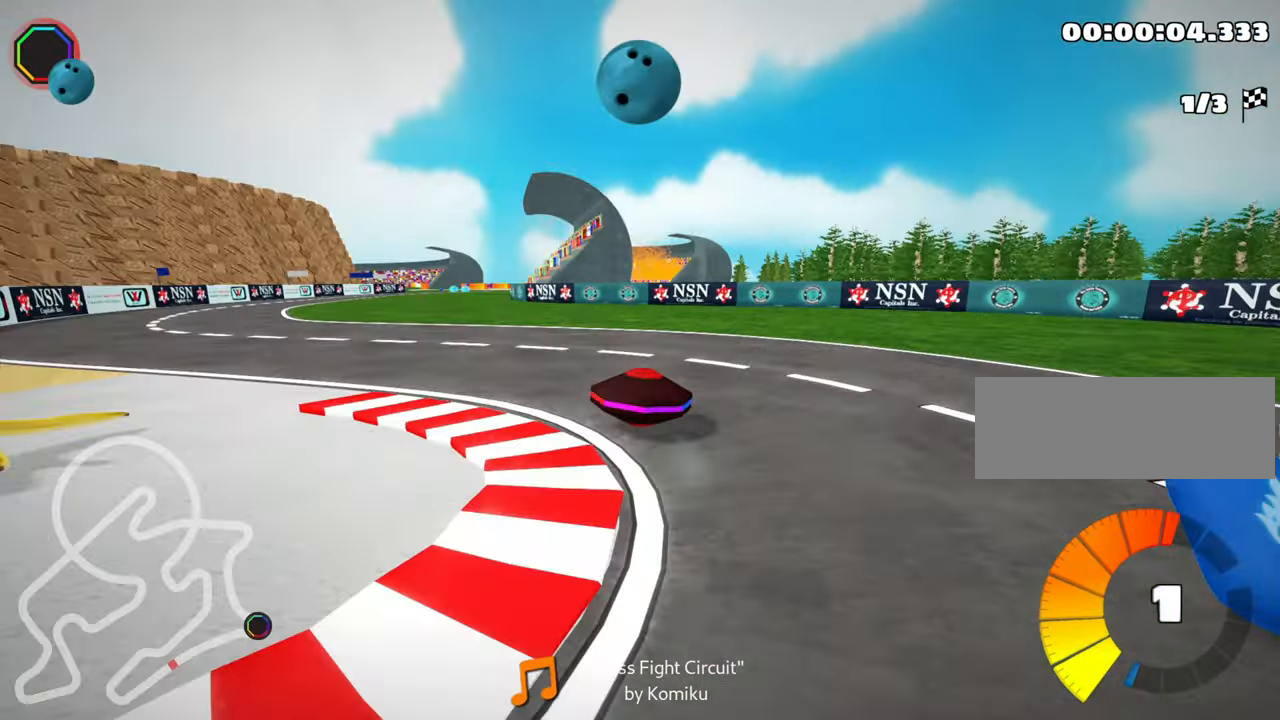
{"keys": ["up"], "events": [[367, "left", "up"]]}
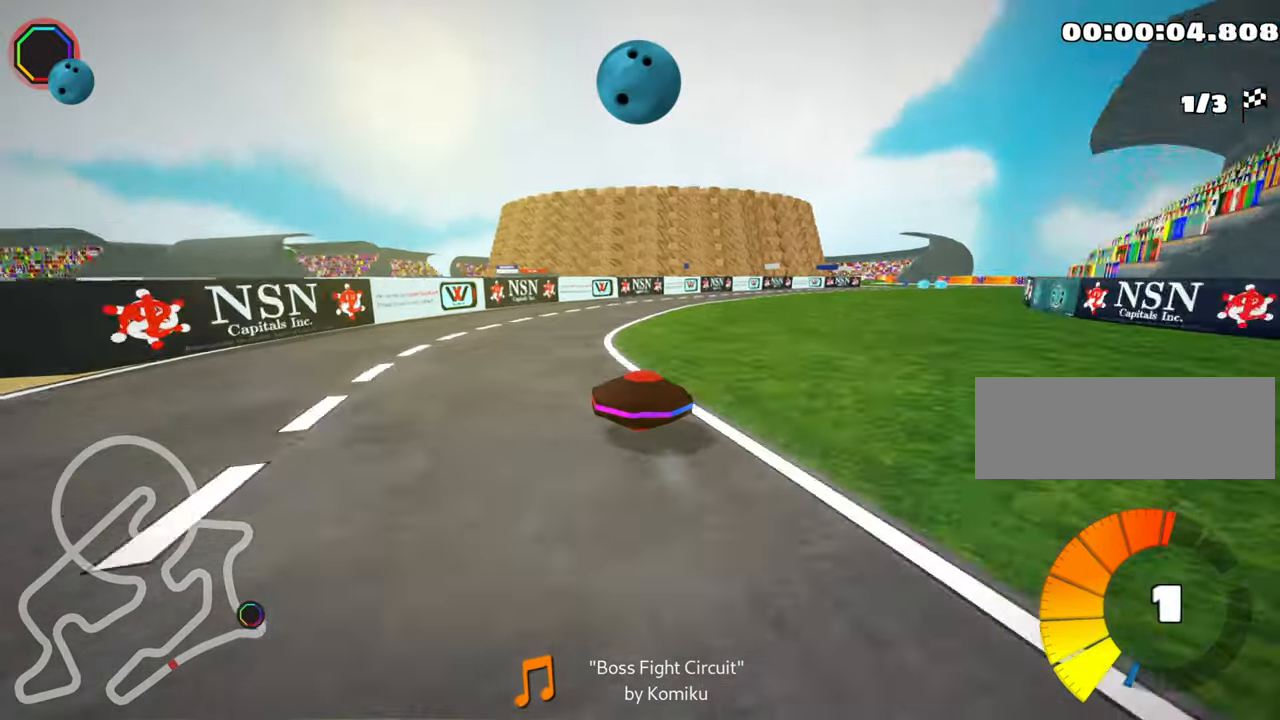
{"keys": ["up"], "events": [[17, "skid", "down"], [34, "right", "down"], [117, "nitro", "down"], [167, "nitro", "up"], [234, "skid", "up"], [450, "right", "up"]]}
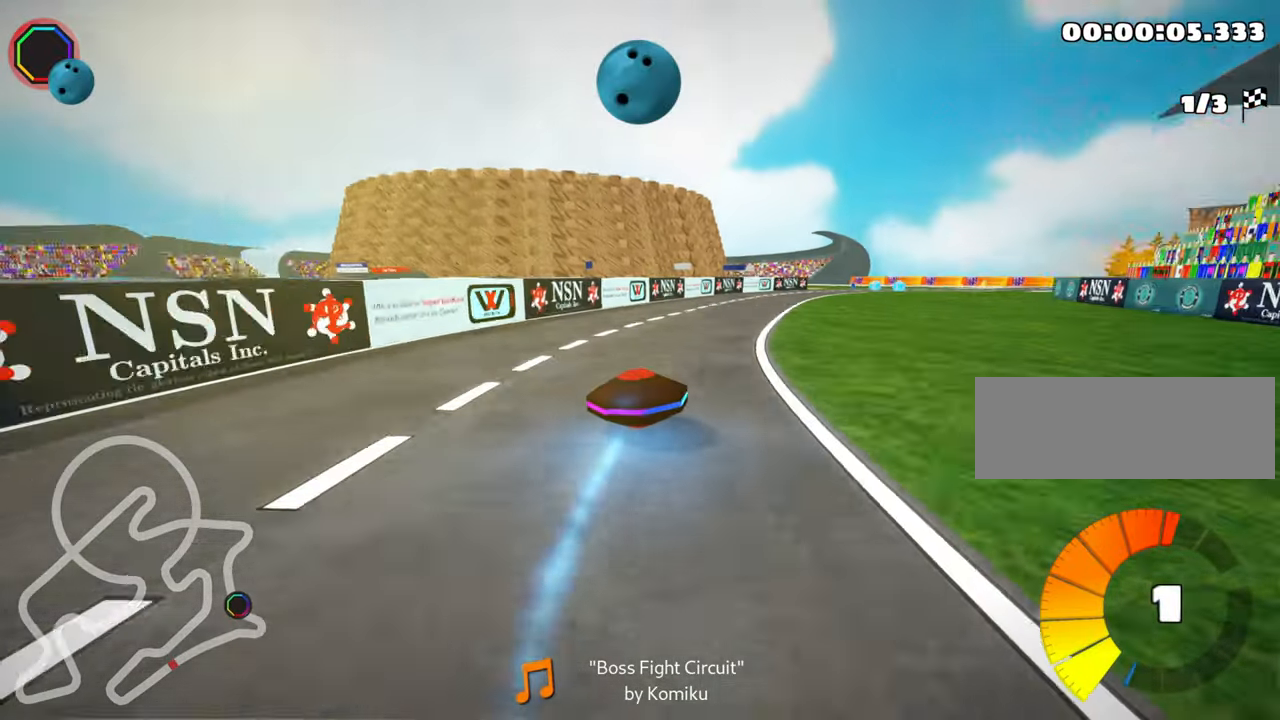
{"keys": ["up"], "events": []}
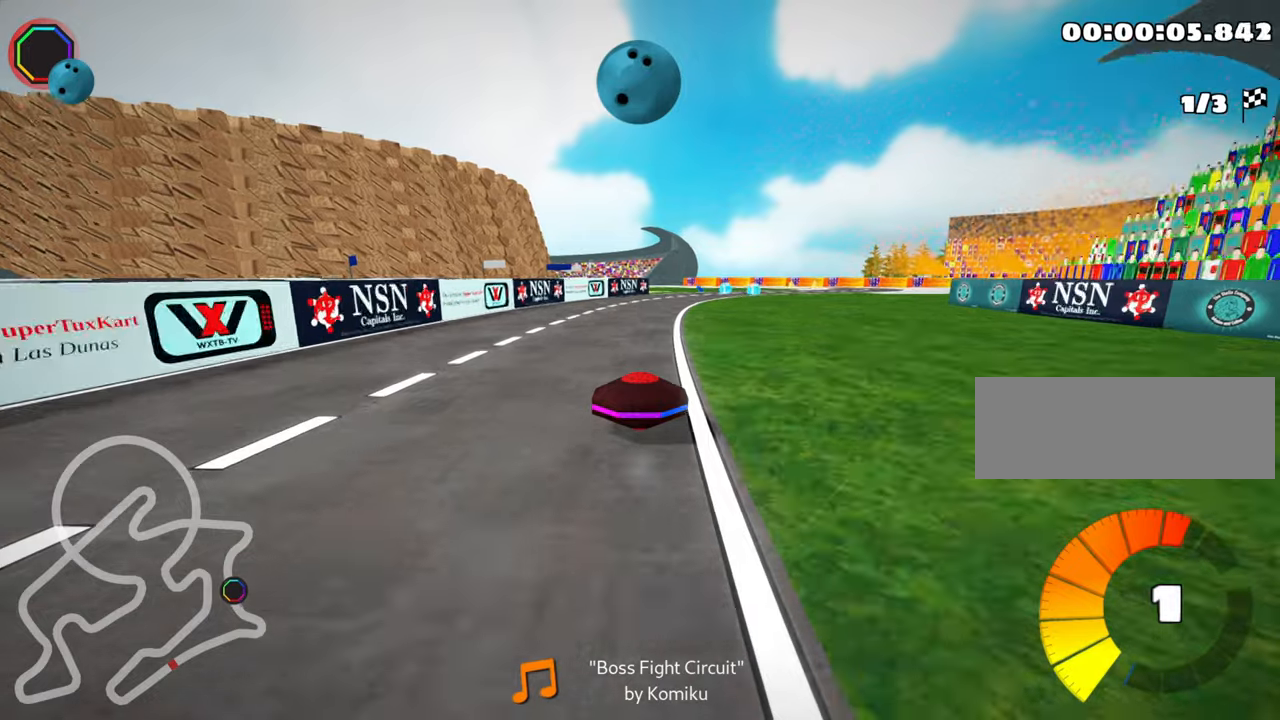
{"keys": ["up"], "events": [[283, "right", "down"], [433, "right", "up"]]}
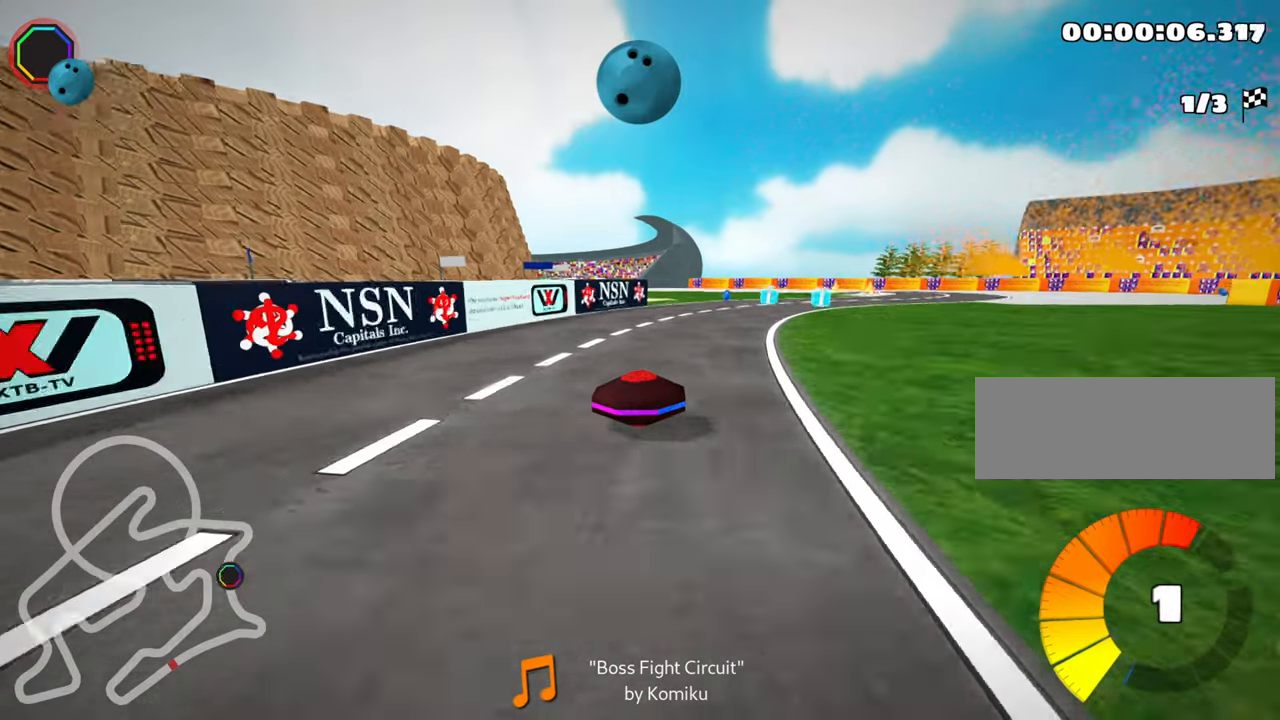
{"keys": ["left", "skid", "up"], "events": [[66, "right", "down"], [300, "right", "up"], [366, "left", "down"], [383, "skid", "down"]]}
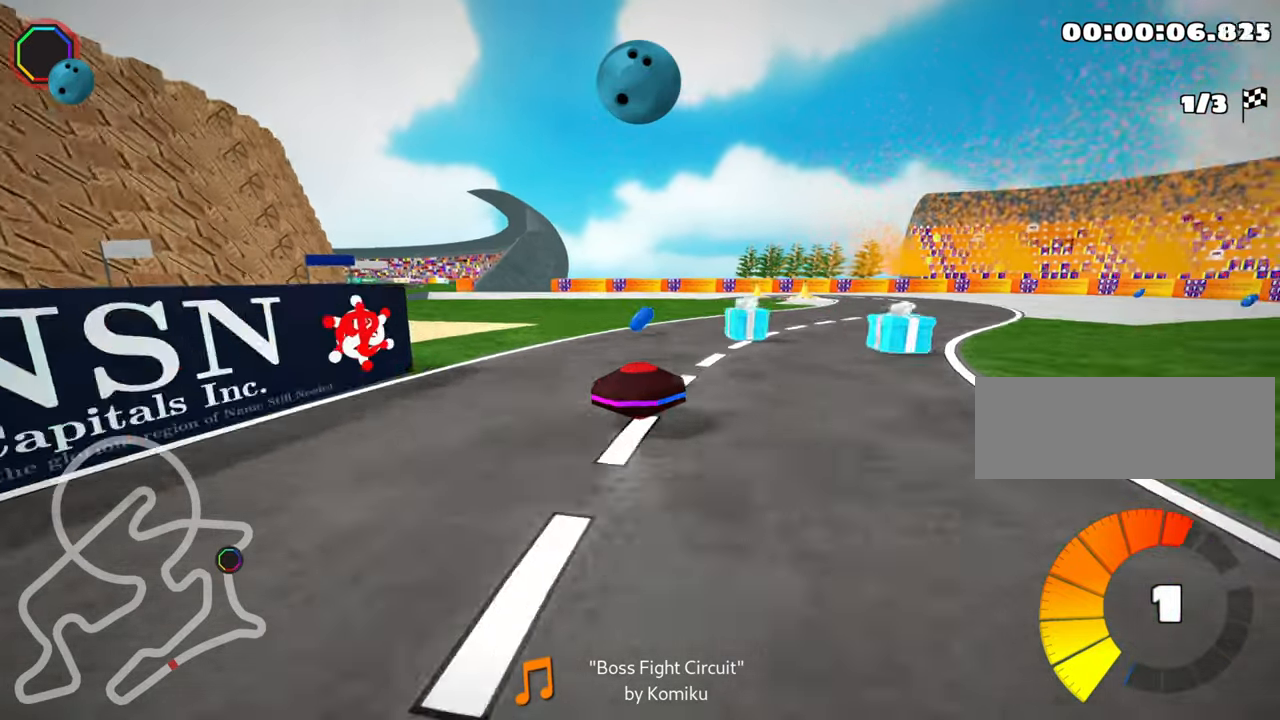
{"keys": ["skid", "up"], "events": [[16, "left", "up"]]}
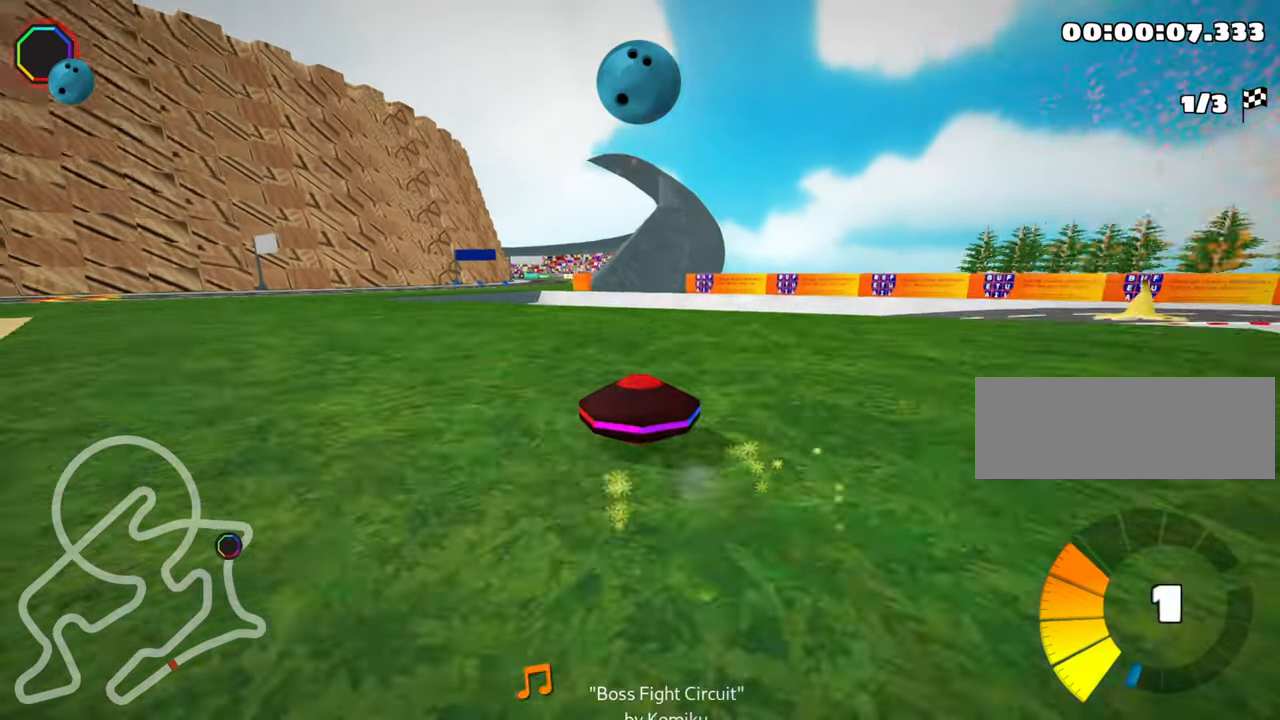
{"keys": ["right", "skid", "up"], "events": [[216, "right", "down"]]}
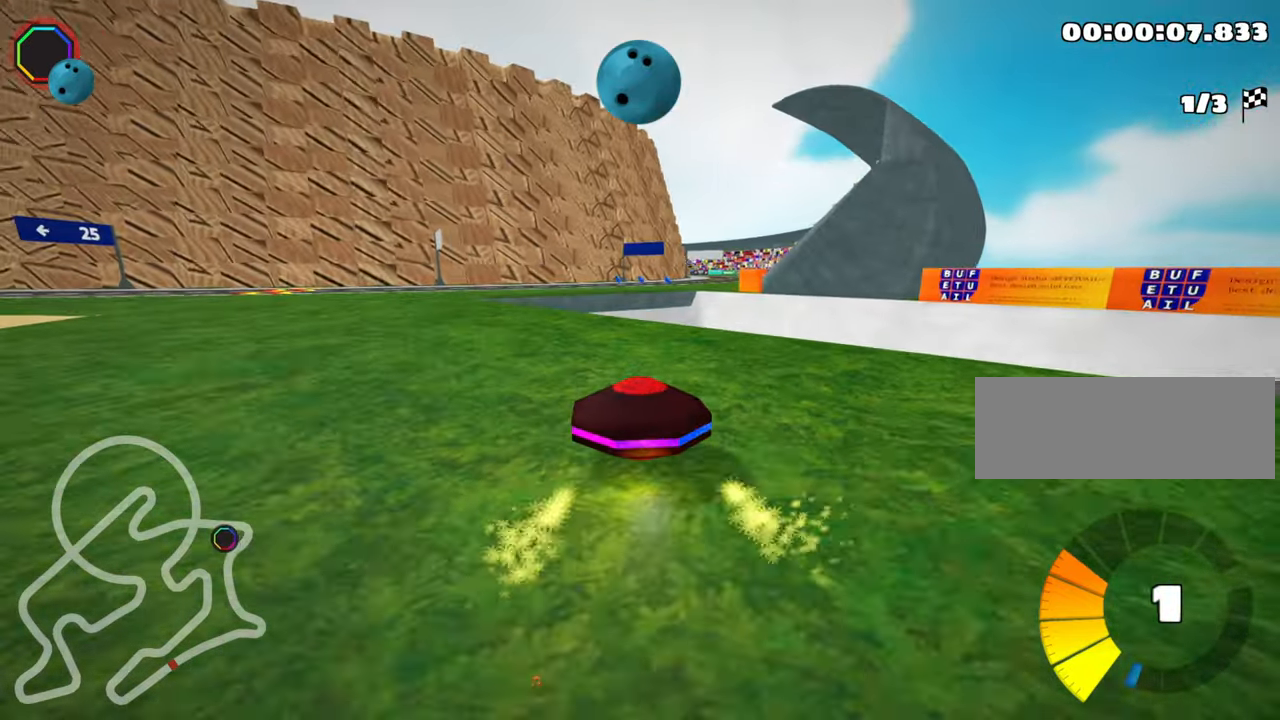
{"keys": ["left", "skid", "up"], "events": [[133, "nitro", "down"], [216, "right", "up"], [233, "left", "down"], [266, "nitro", "up"]]}
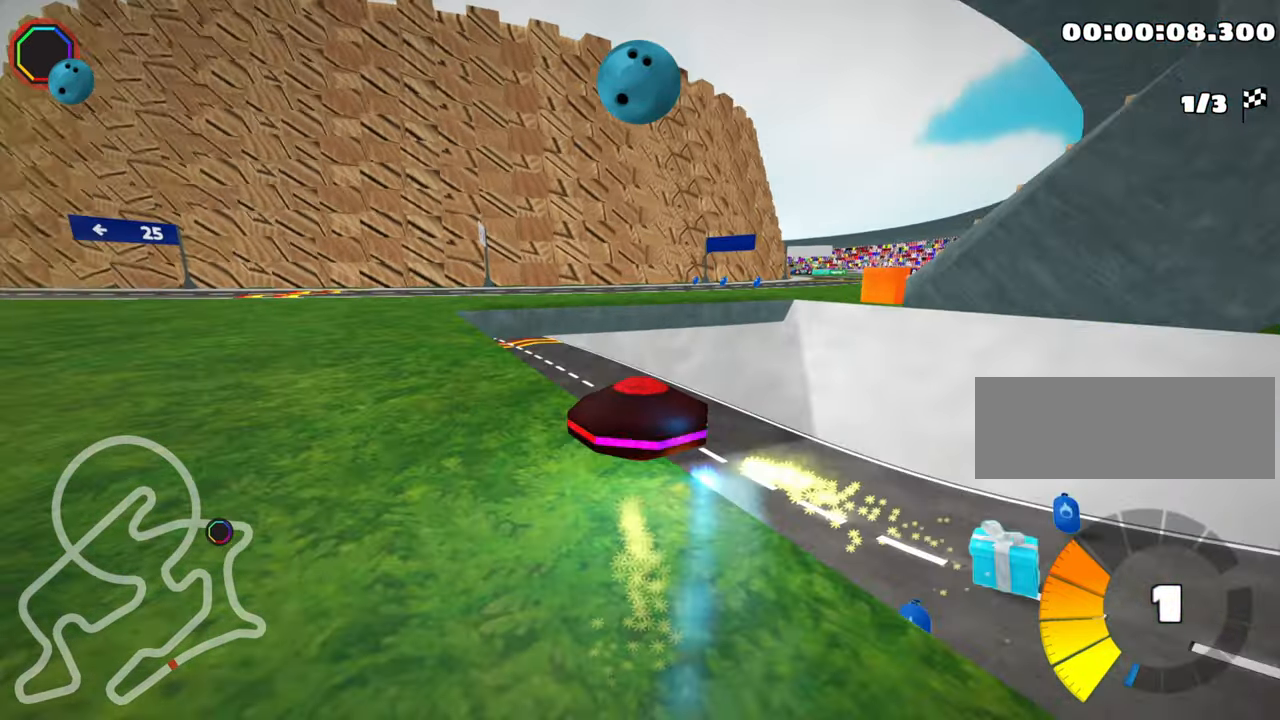
{"keys": ["up"], "events": [[200, "left", "up"], [233, "skid", "up"]]}
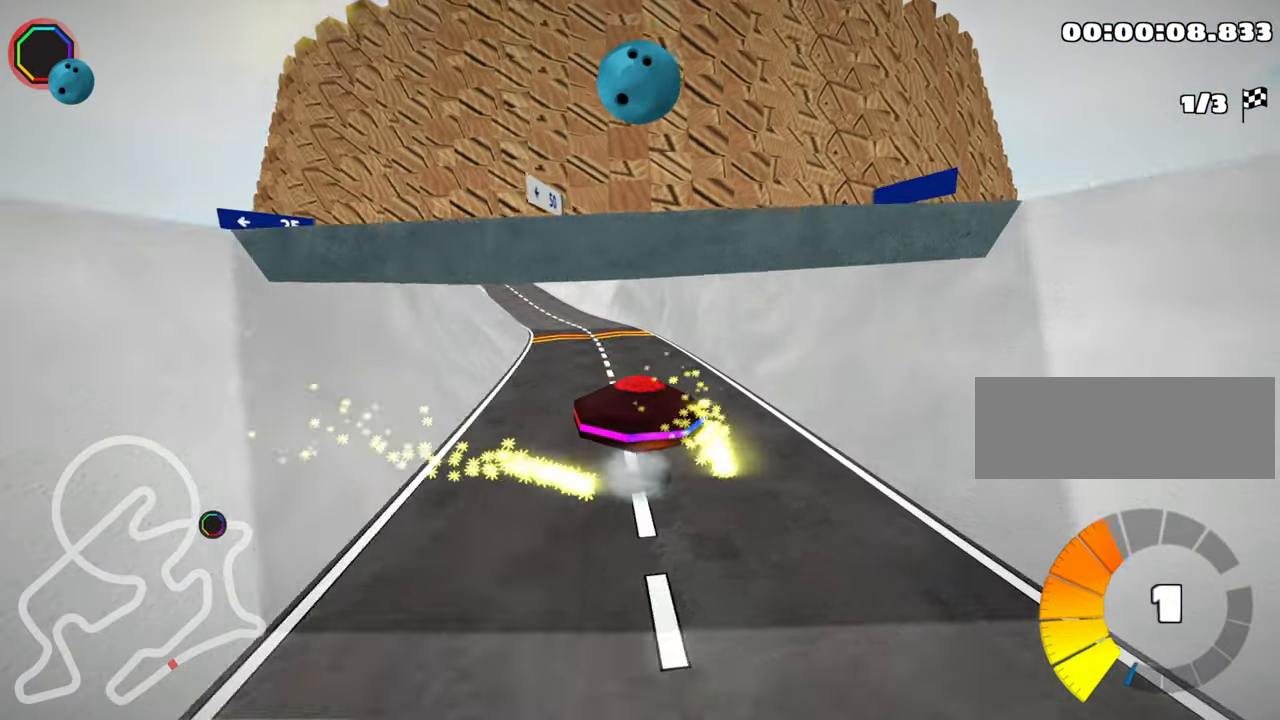
{"keys": ["up"], "events": [[83, "left", "down"], [300, "left", "up"]]}
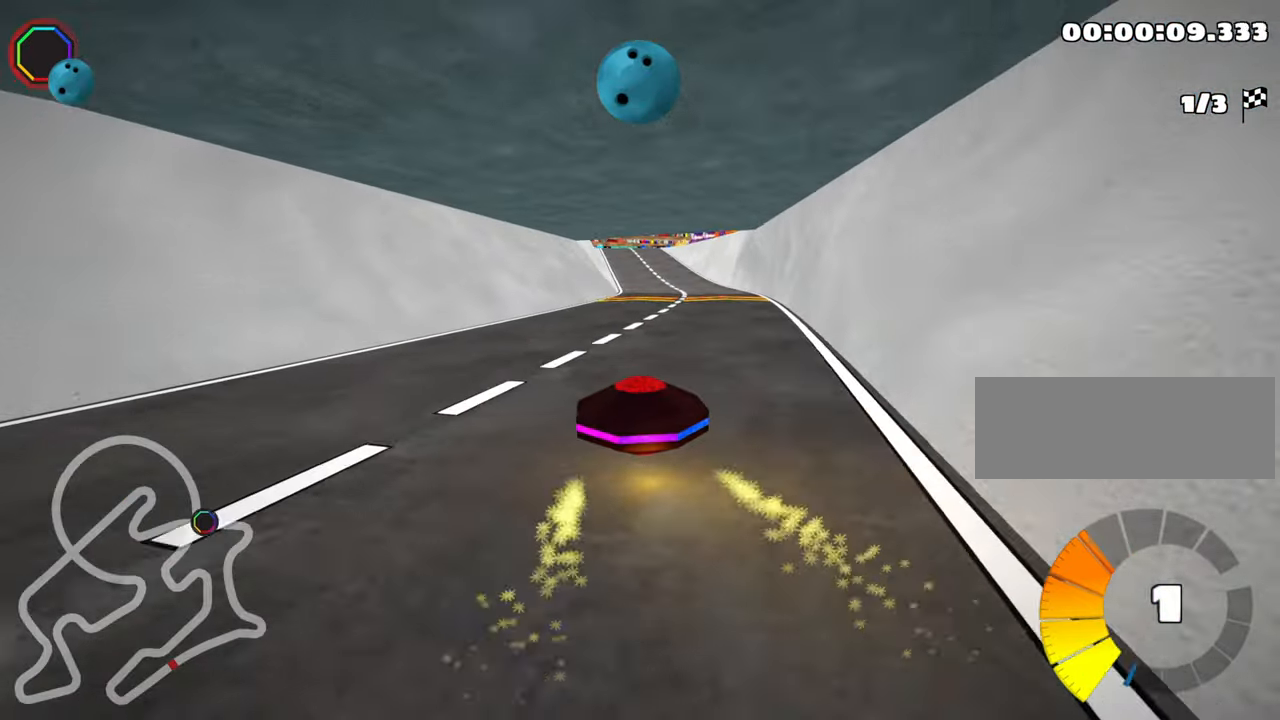
{"keys": ["left", "up"], "events": [[16, "right", "down"], [216, "right", "up"], [433, "left", "down"]]}
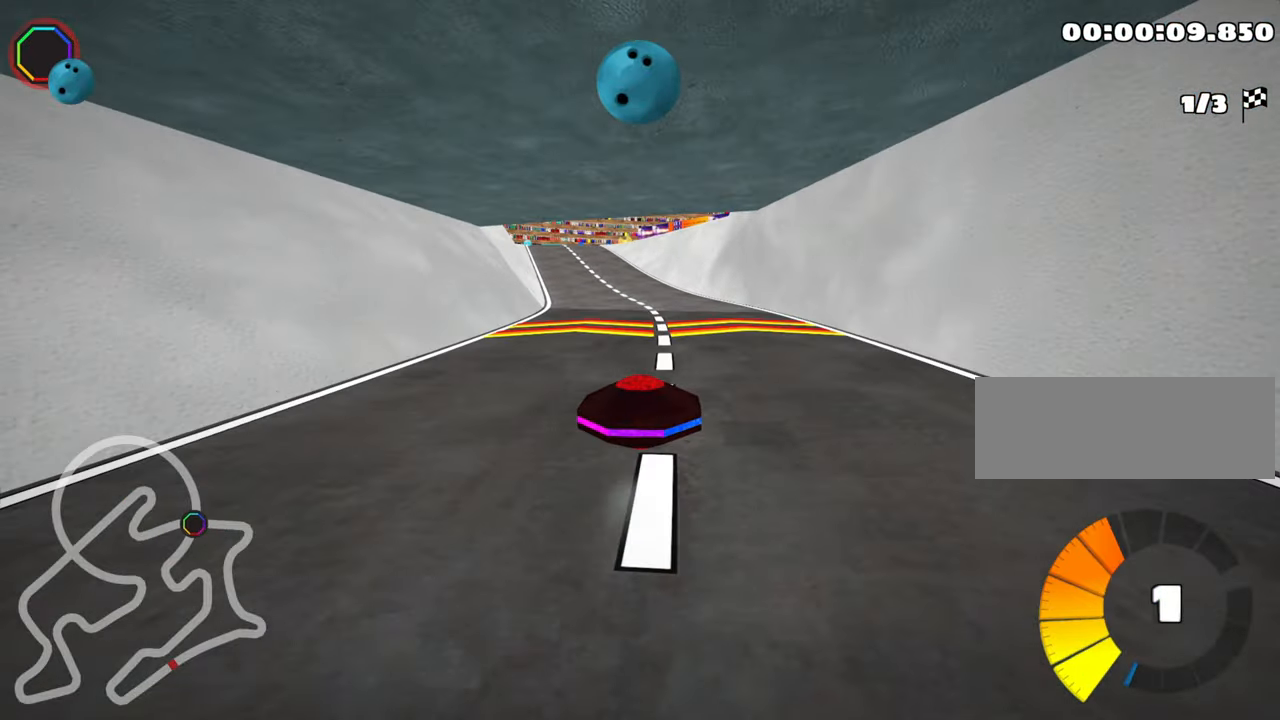
{"keys": ["down"], "events": [[83, "left", "up"], [233, "up", "up"], [316, "left", "down"], [500, "down", "down"], [500, "left", "up"]]}
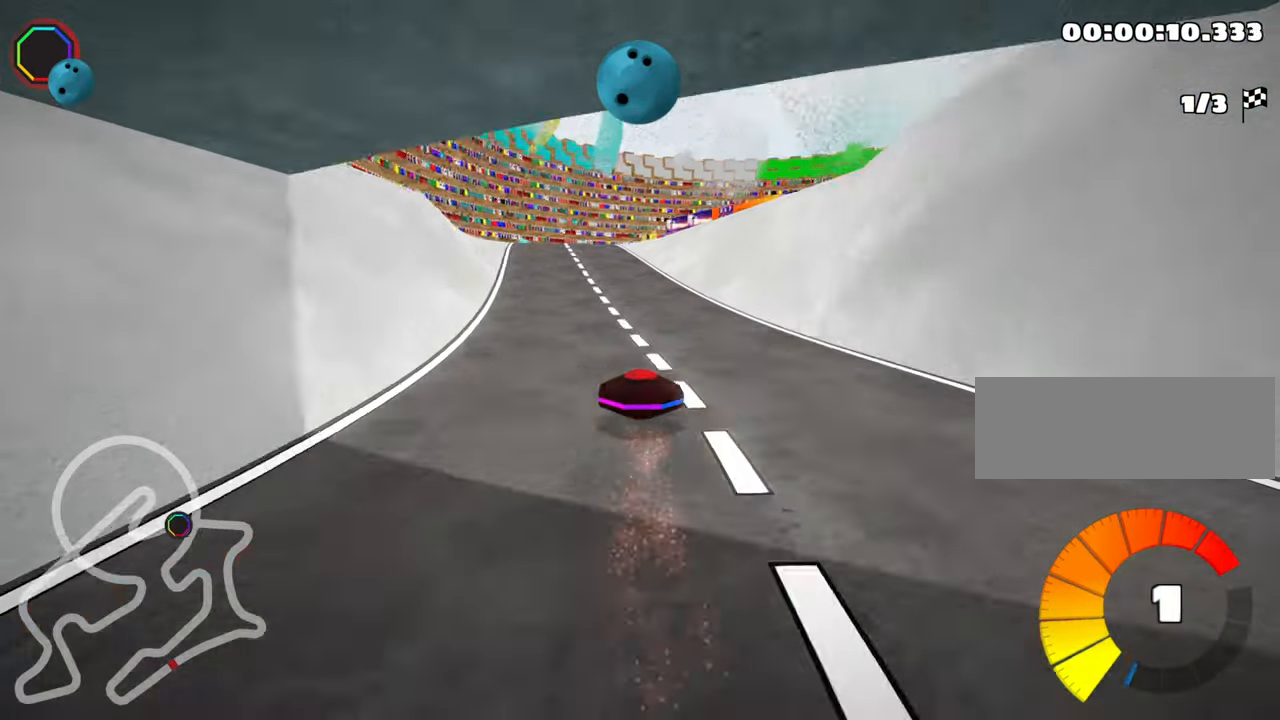
{"keys": ["skid"], "events": [[216, "down", "up"], [333, "left", "down"], [450, "left", "up"], [483, "skid", "down"]]}
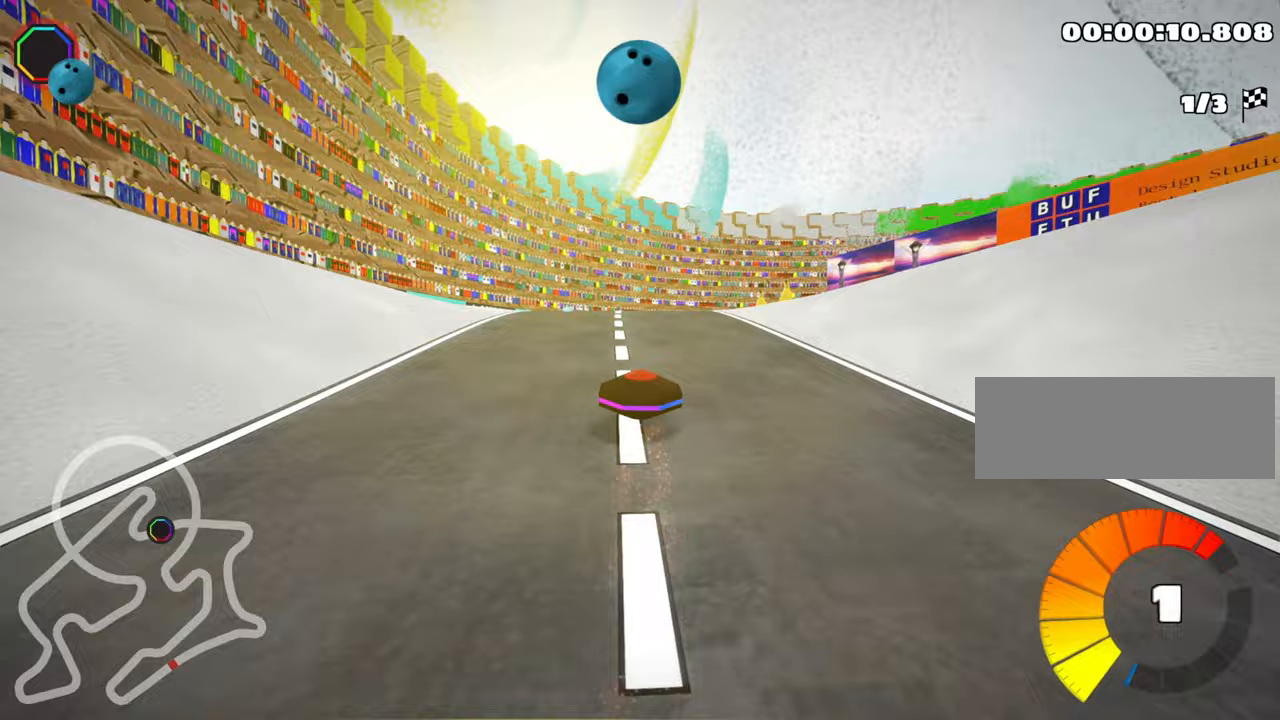
{"keys": ["down", "right", "skid"], "events": [[17, "right", "down"], [50, "down", "down"], [283, "down", "up"], [367, "down", "down"]]}
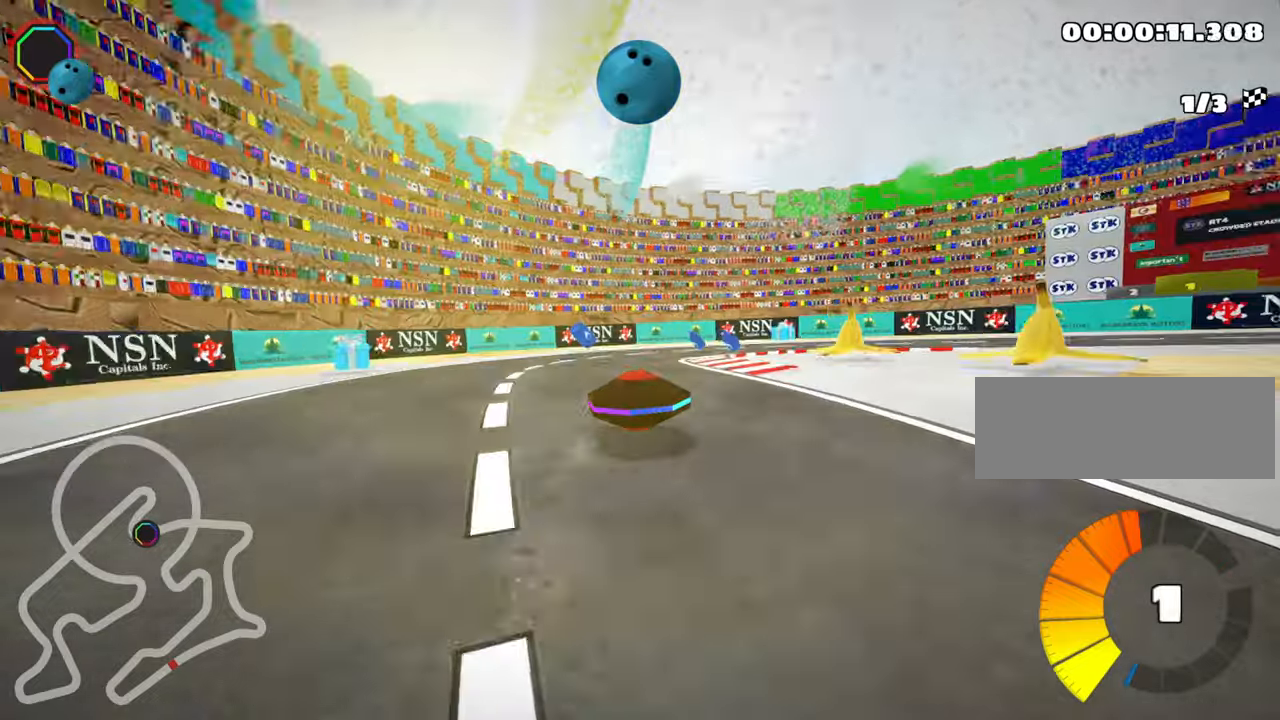
{"keys": ["right"], "events": [[133, "down", "up"], [167, "skid", "up"]]}
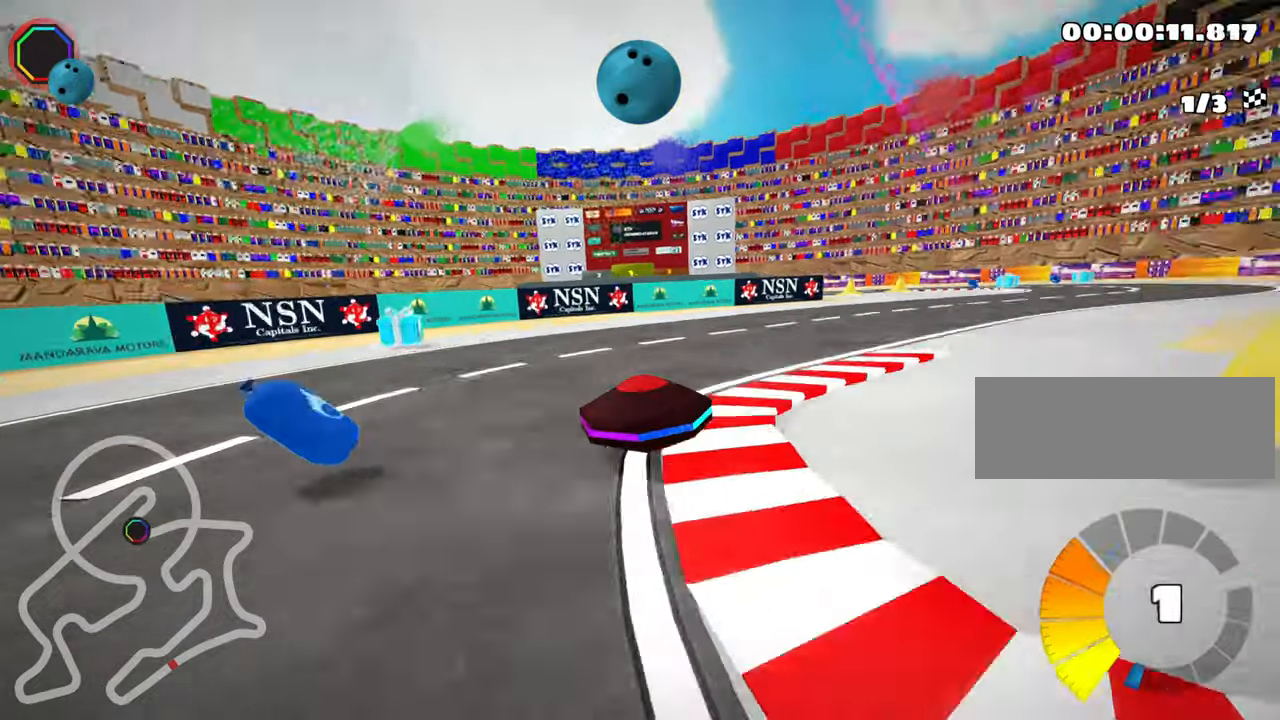
{"keys": ["left", "skid", "up"], "events": [[133, "up", "down"], [333, "right", "up"], [383, "left", "down"], [400, "skid", "down"]]}
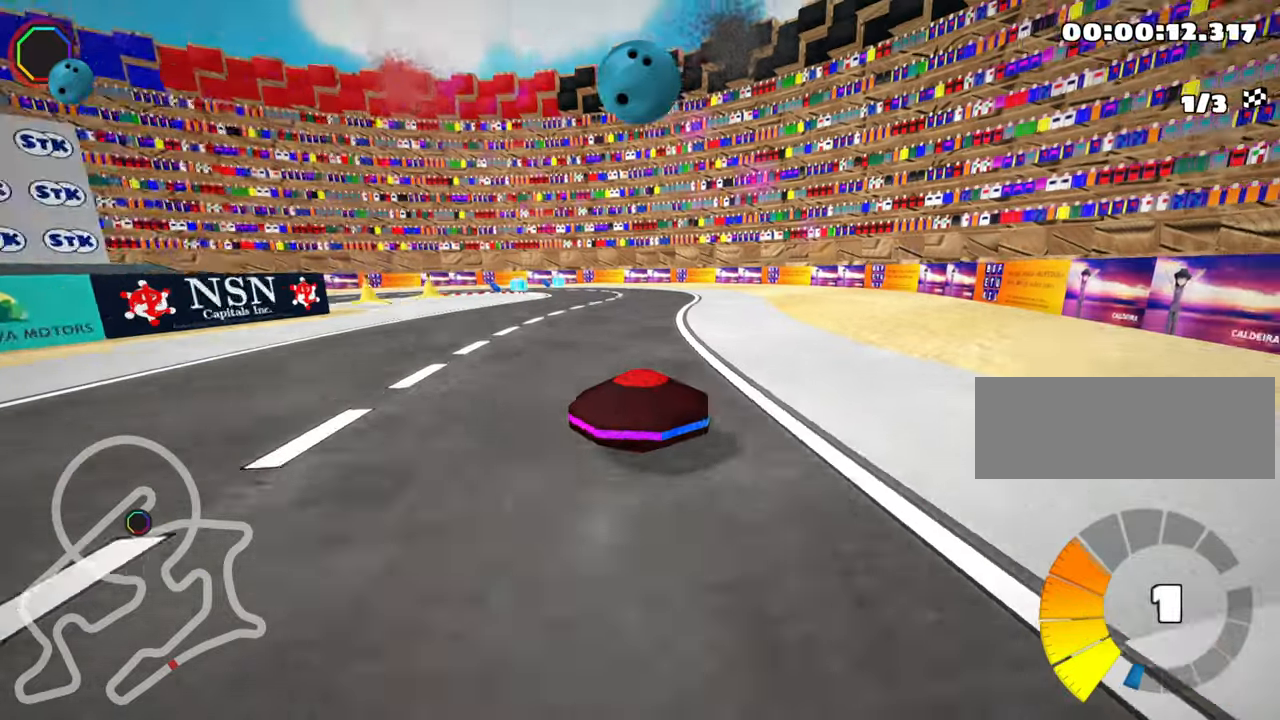
{"keys": ["left", "up"], "events": [[433, "skid", "up"]]}